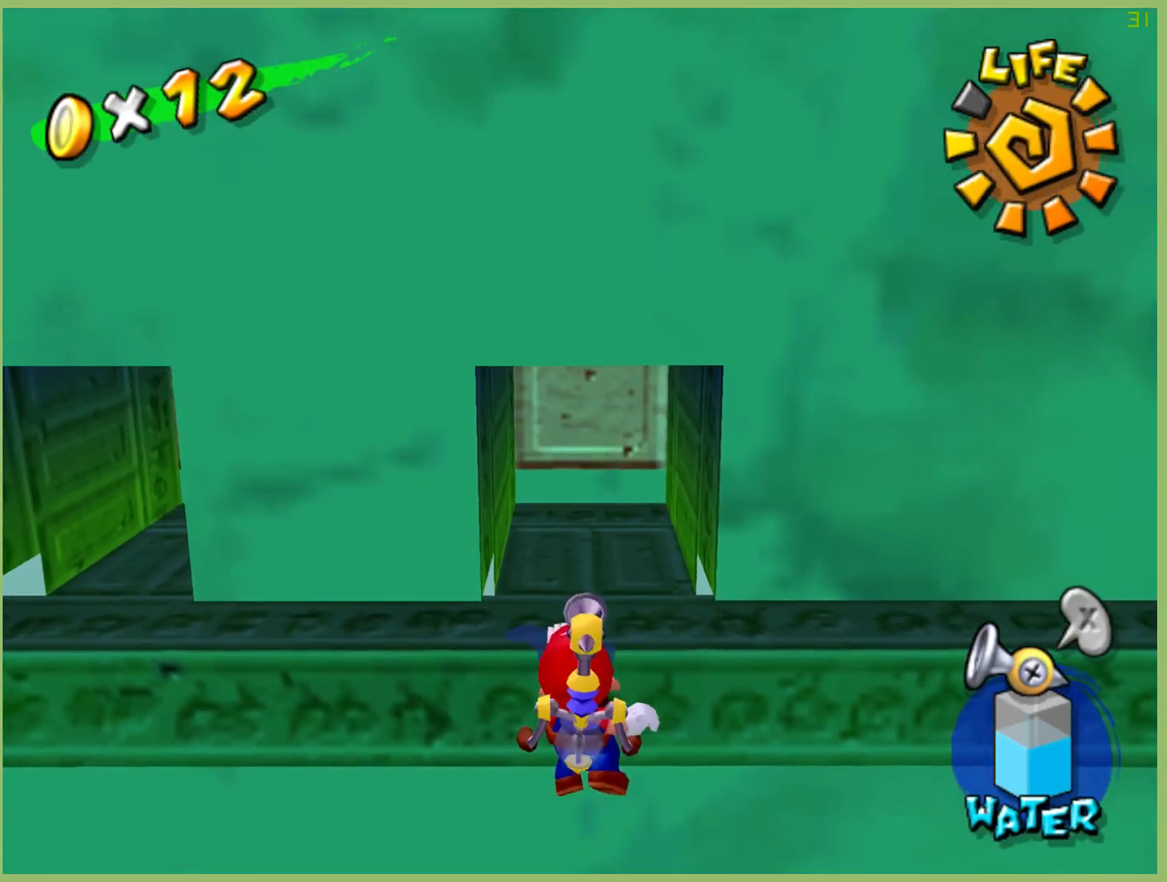
Gameplay with a controller (Xbox layout); each line is a JSON object with the inputs held at the frame after it (dt_ms = milliseconds from this image to that frame). "events" lists button and stick changes between this image and that frame as [ms after this image, input, new state], when the widget could be followed in between. Not read: A L3 R3 X Y.
{"dt_ms": 500, "buttons": [], "left_stick": "left", "right_stick": "center", "events": []}
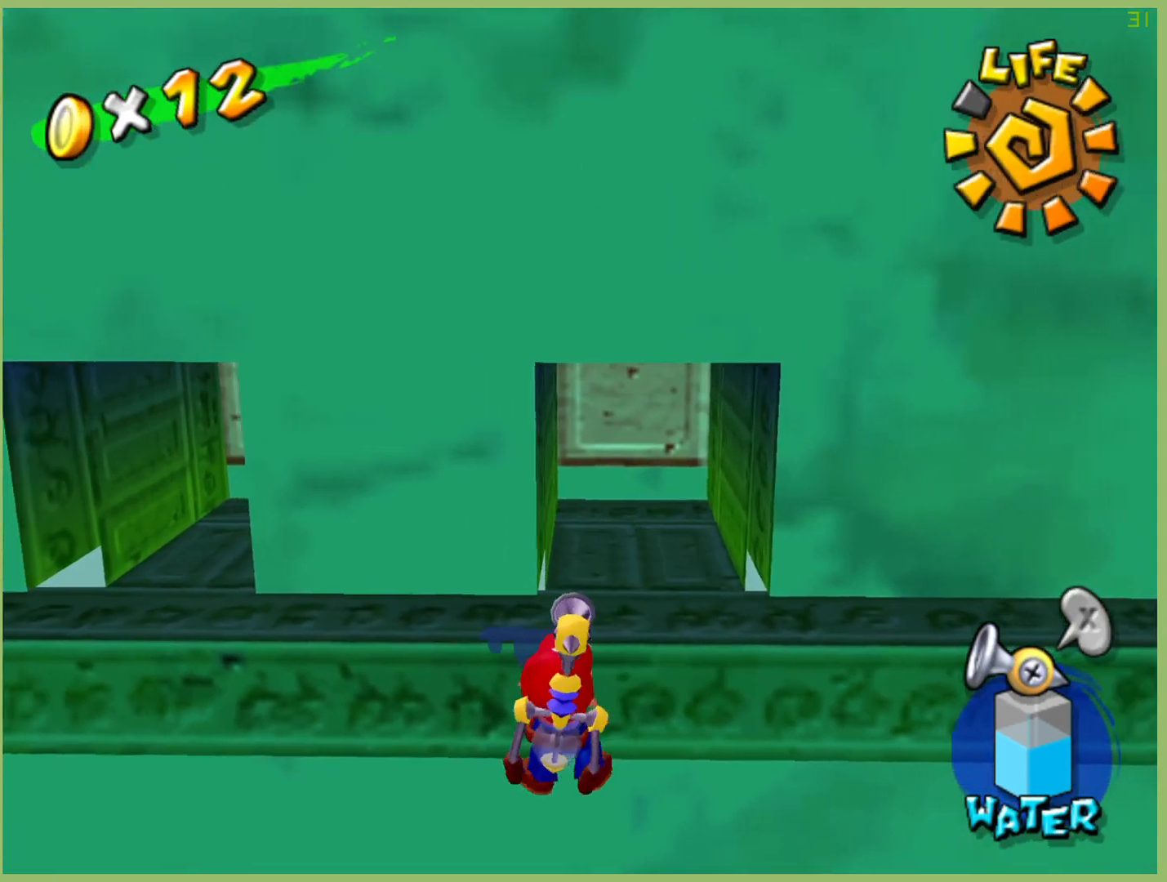
{"dt_ms": 500, "buttons": [], "left_stick": "left", "right_stick": "center", "events": []}
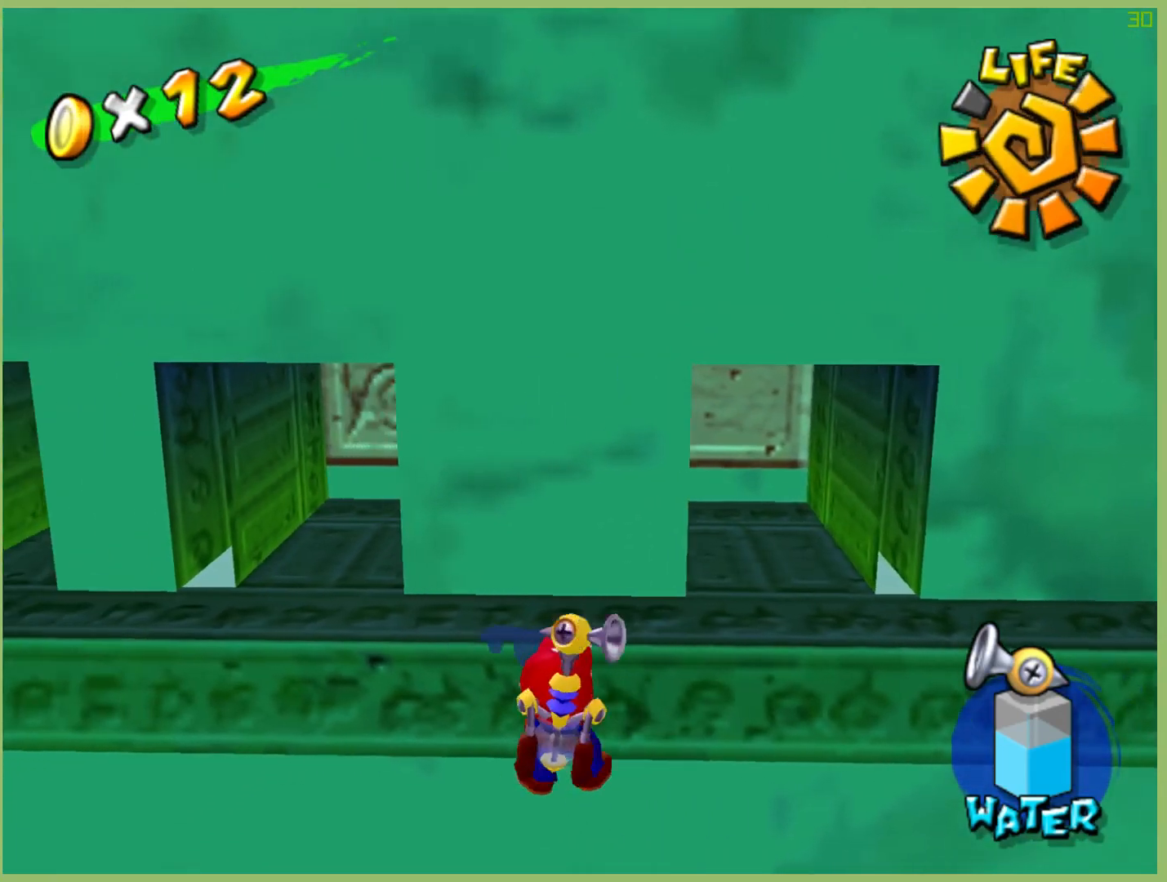
{"dt_ms": 500, "buttons": [], "left_stick": "left", "right_stick": "center", "events": []}
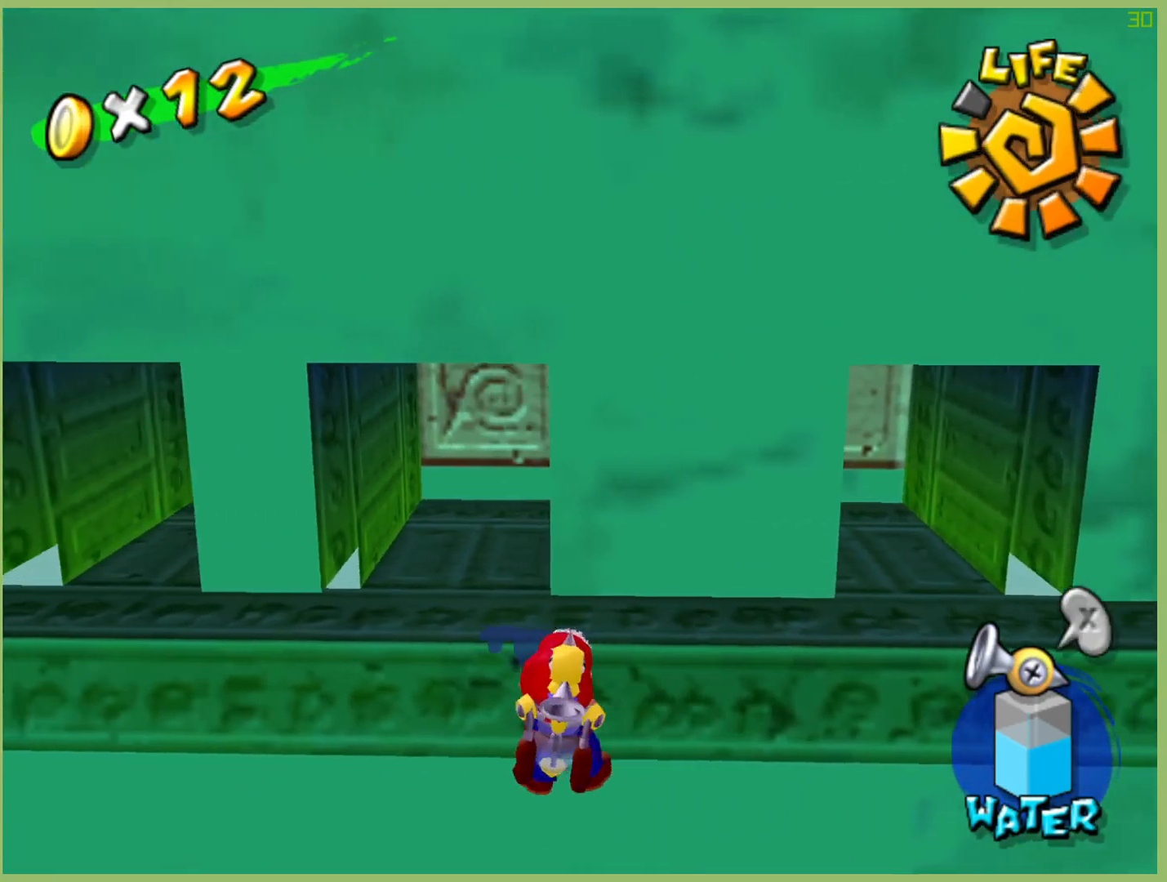
{"dt_ms": 500, "buttons": [], "left_stick": "left", "right_stick": "center", "events": []}
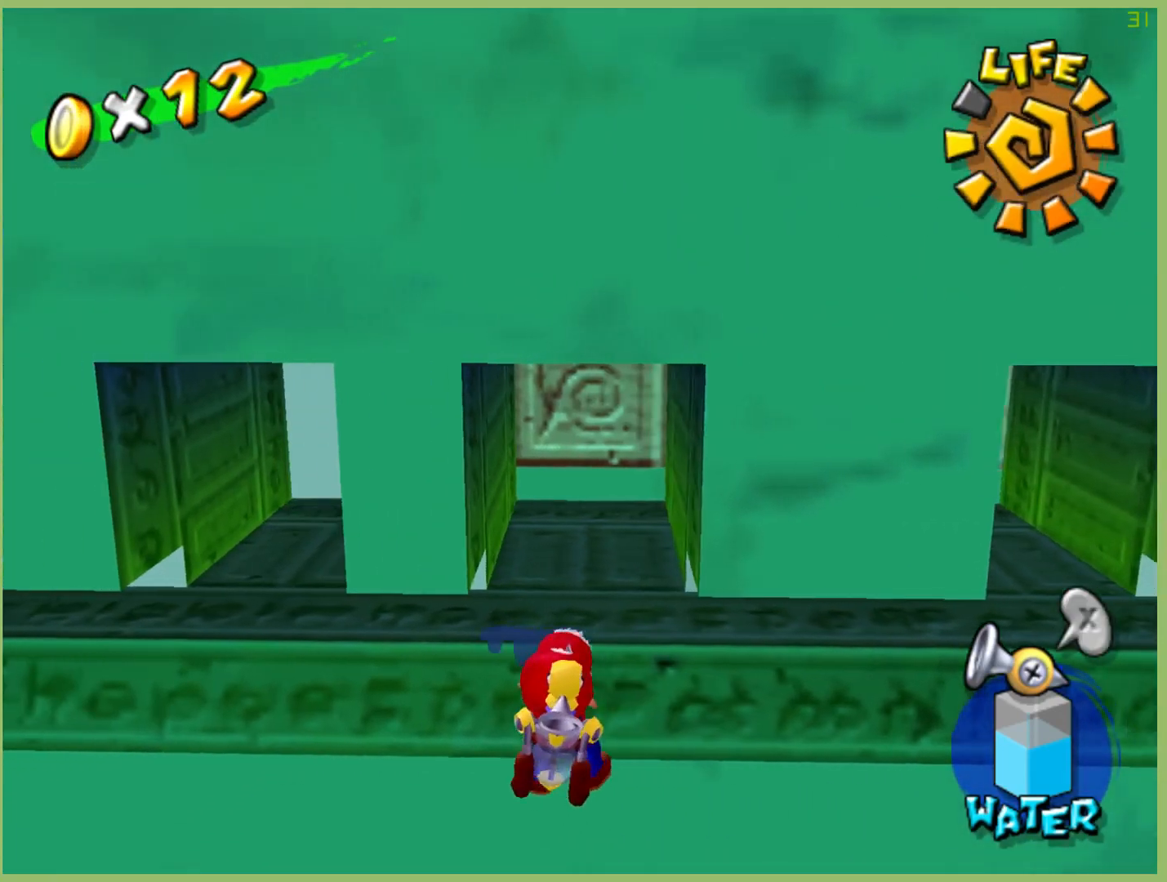
{"dt_ms": 500, "buttons": [], "left_stick": "left", "right_stick": "center", "events": []}
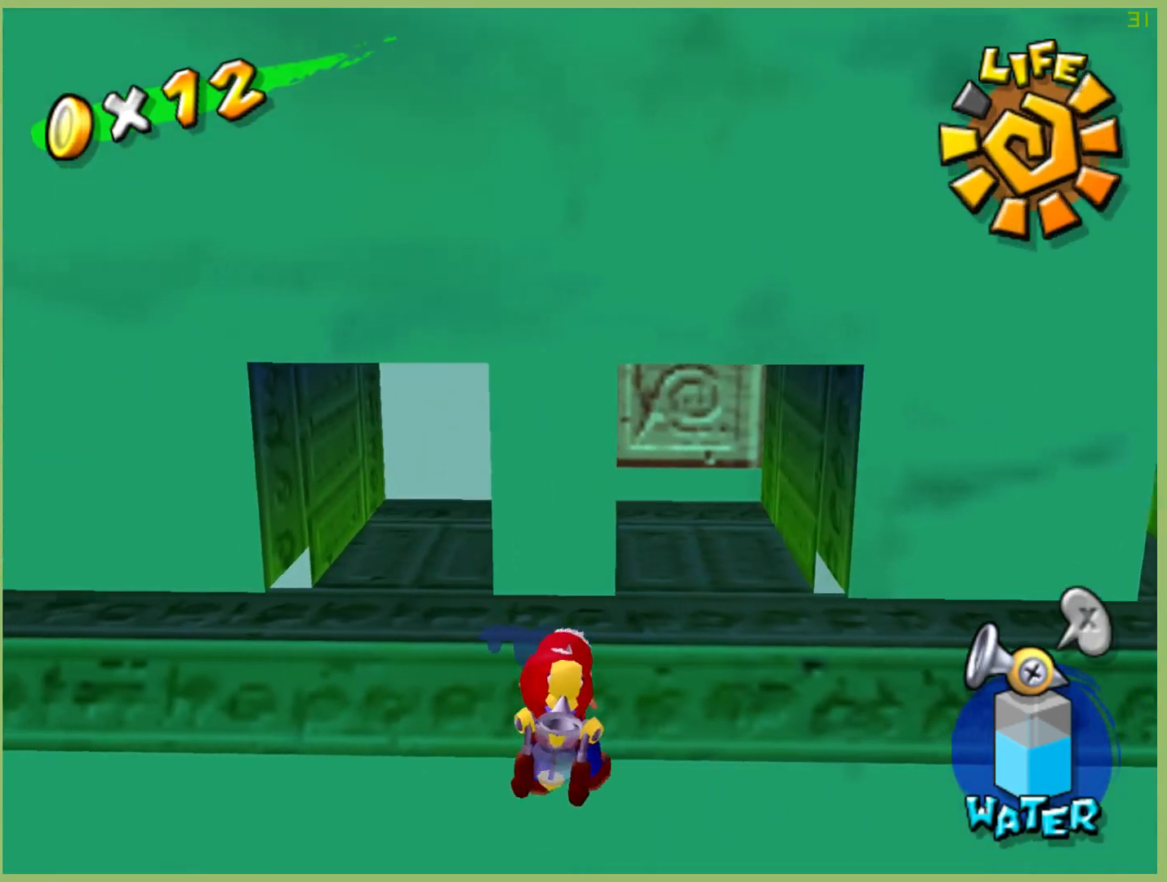
{"dt_ms": 500, "buttons": [], "left_stick": "left", "right_stick": "center", "events": []}
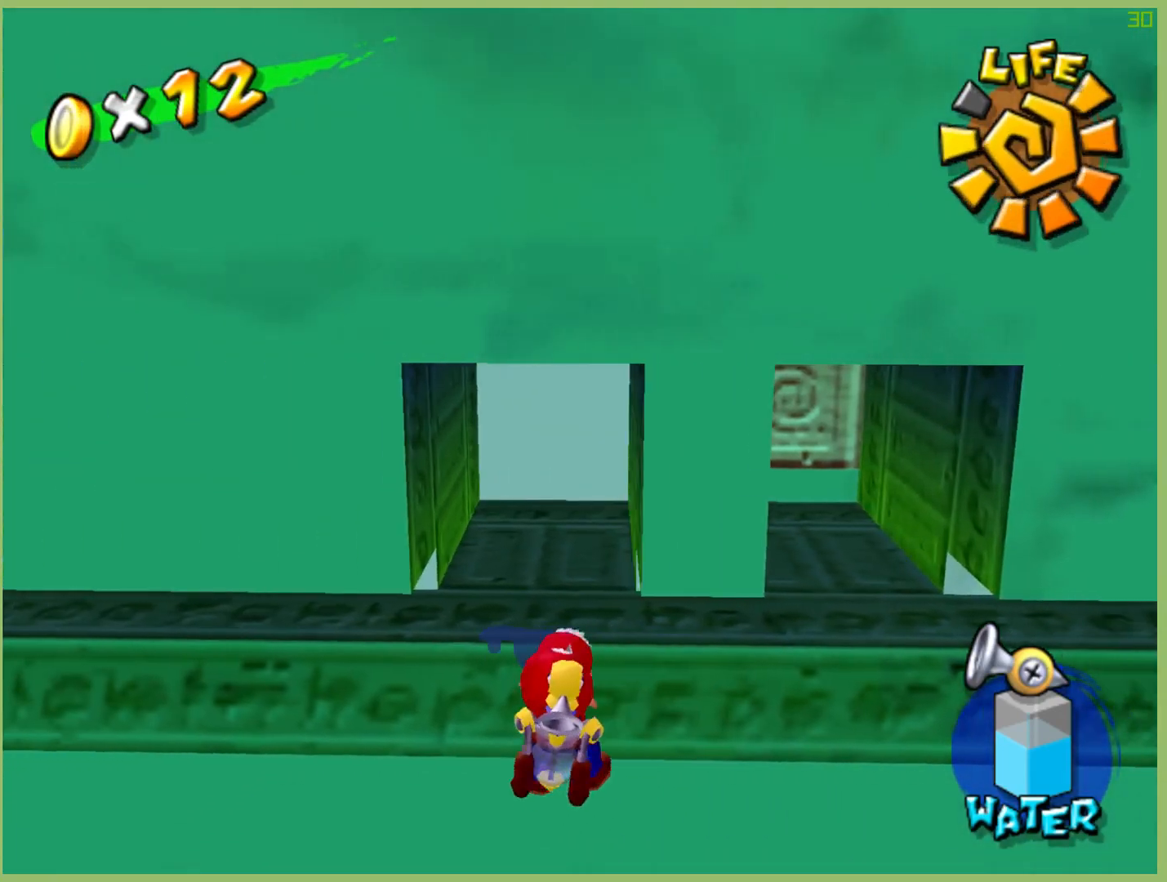
{"dt_ms": 1000, "buttons": [], "left_stick": "left", "right_stick": "down", "events": [[500, "right_stick", "right"], [933, "right_stick", "down"]]}
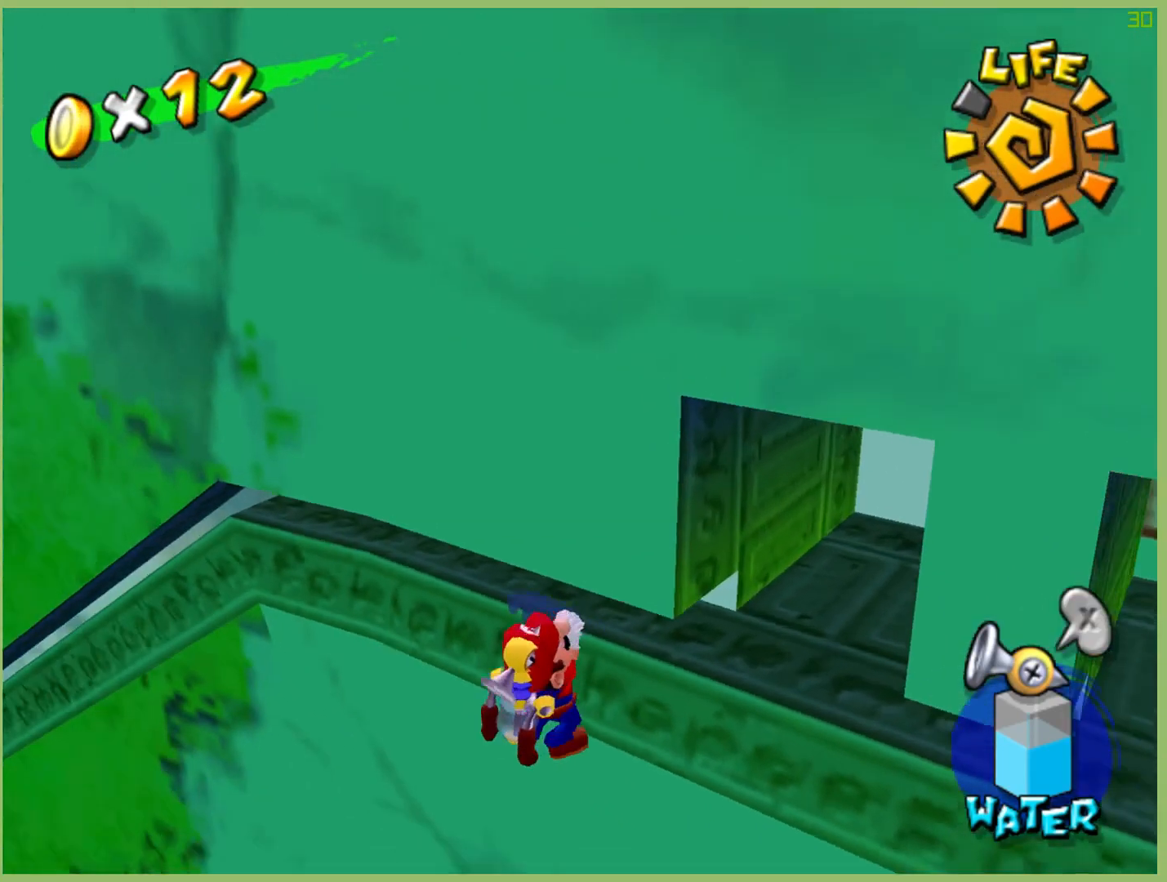
{"dt_ms": 500, "buttons": [], "left_stick": "left", "right_stick": "center", "events": [[467, "right_stick", "center"]]}
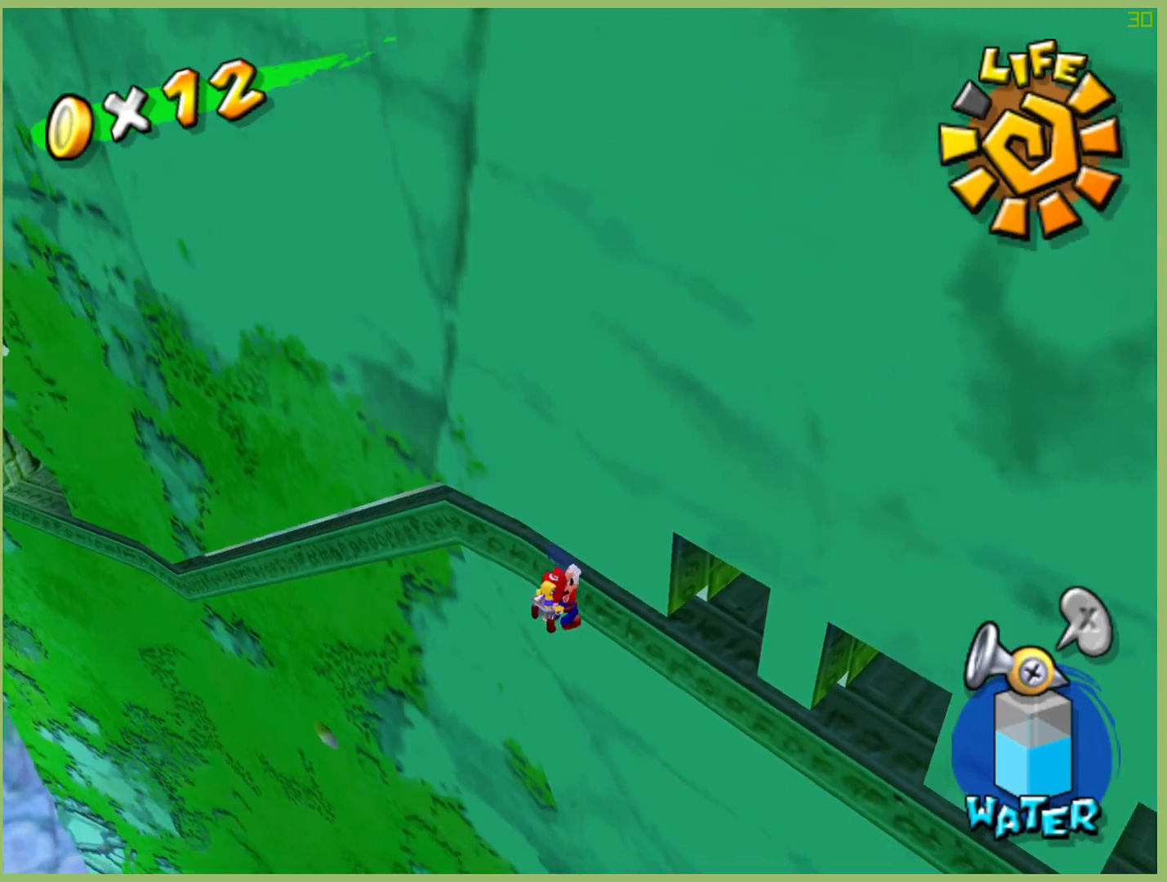
{"dt_ms": 1000, "buttons": [], "left_stick": "right", "right_stick": "left", "events": [[267, "right_stick", "right"], [500, "right_stick", "center"], [667, "left_stick", "center"], [833, "left_stick", "right"], [900, "right_stick", "left"]]}
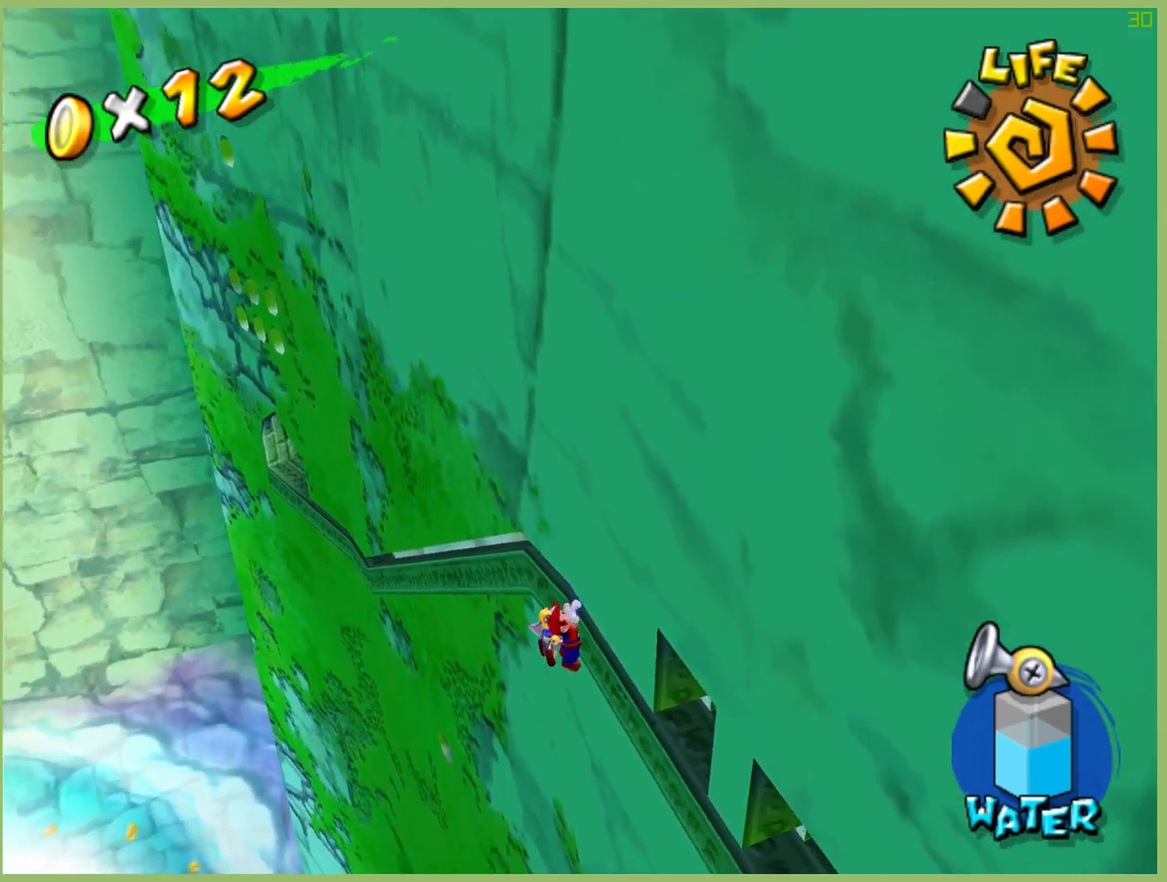
{"dt_ms": 500, "buttons": [], "left_stick": "right", "right_stick": "left", "events": []}
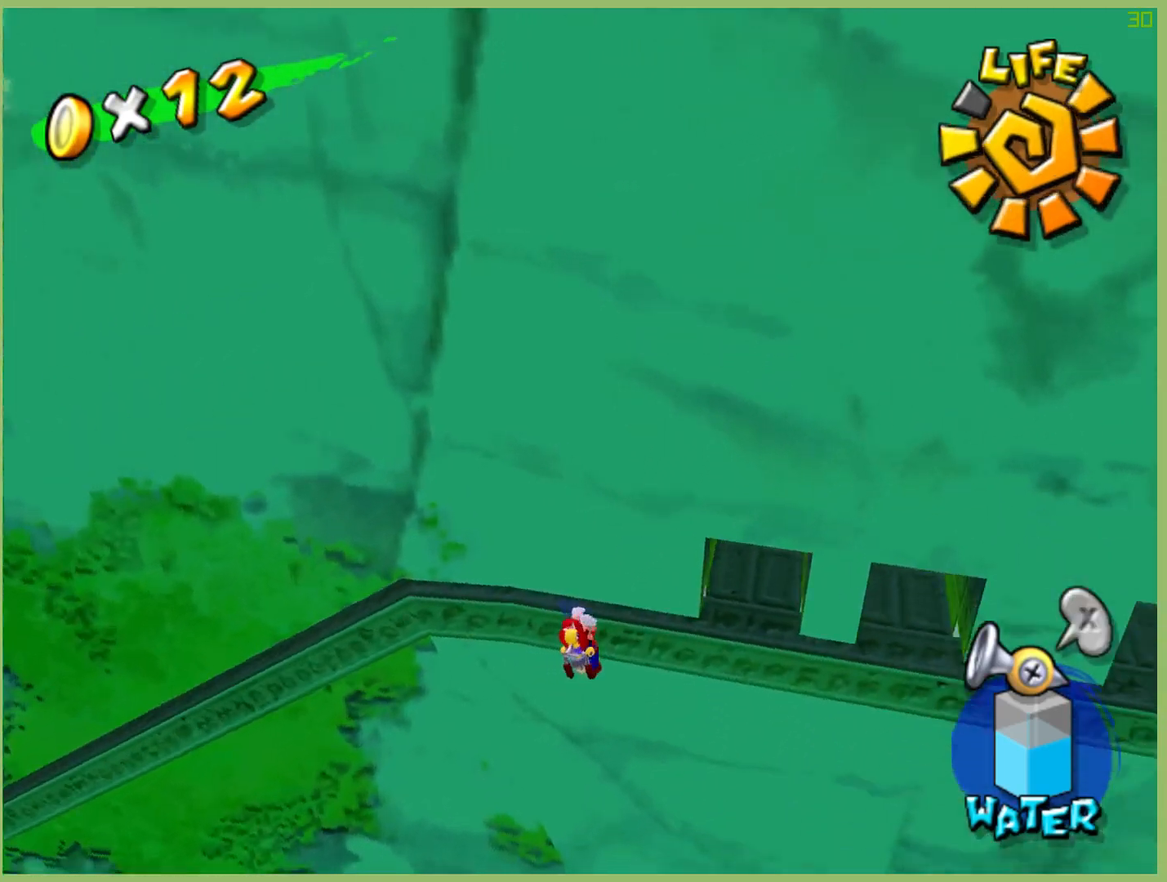
{"dt_ms": 500, "buttons": [], "left_stick": "right", "right_stick": "left", "events": []}
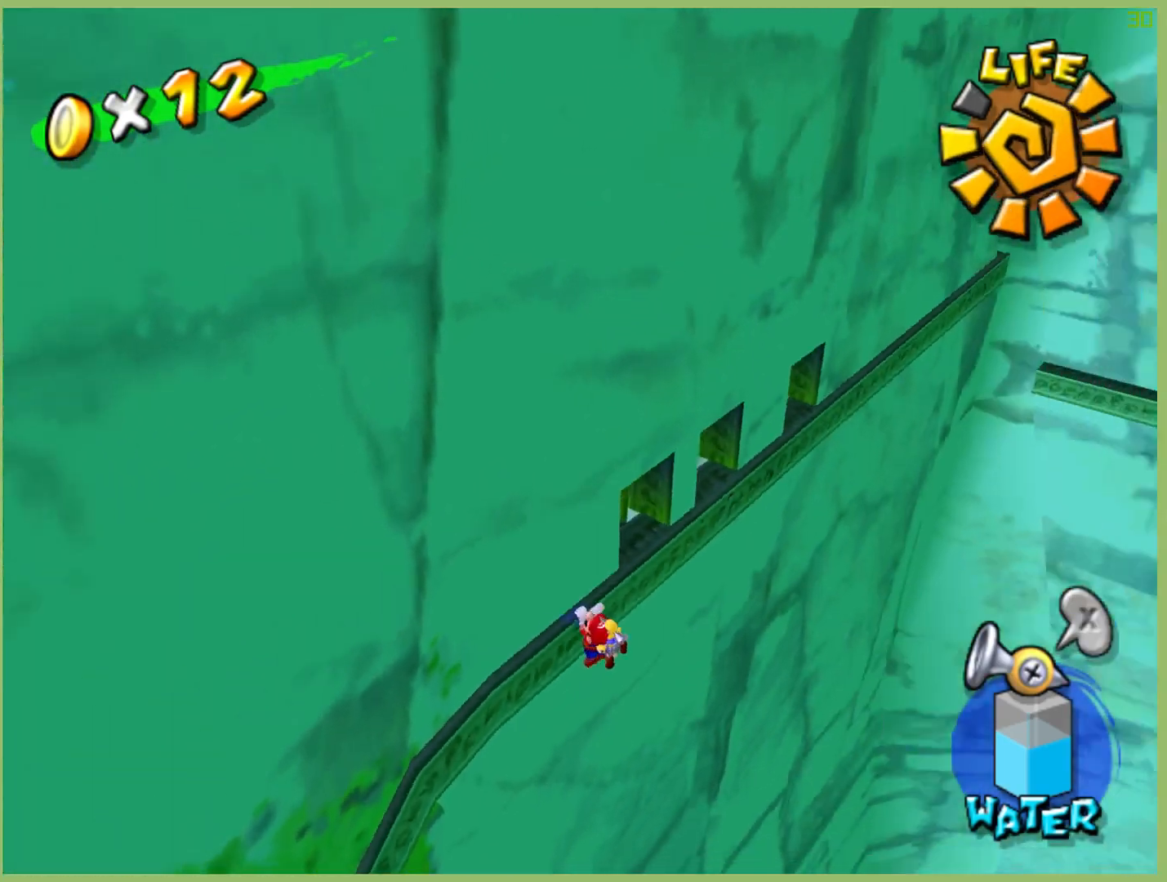
{"dt_ms": 500, "buttons": [], "left_stick": "right", "right_stick": "center", "events": [[33, "right_stick", "center"]]}
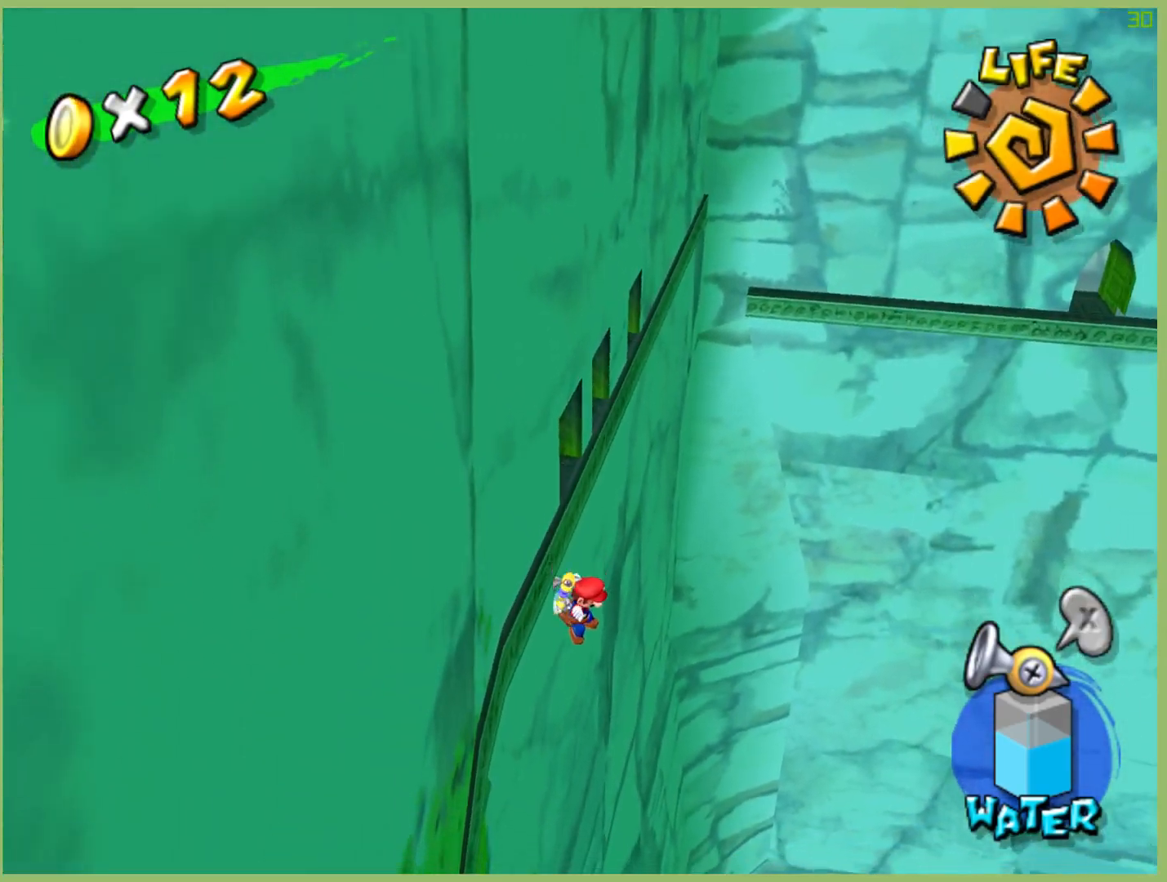
{"dt_ms": 500, "buttons": [], "left_stick": "right", "right_stick": "center", "events": [[200, "left_stick", "up"], [467, "left_stick", "right"]]}
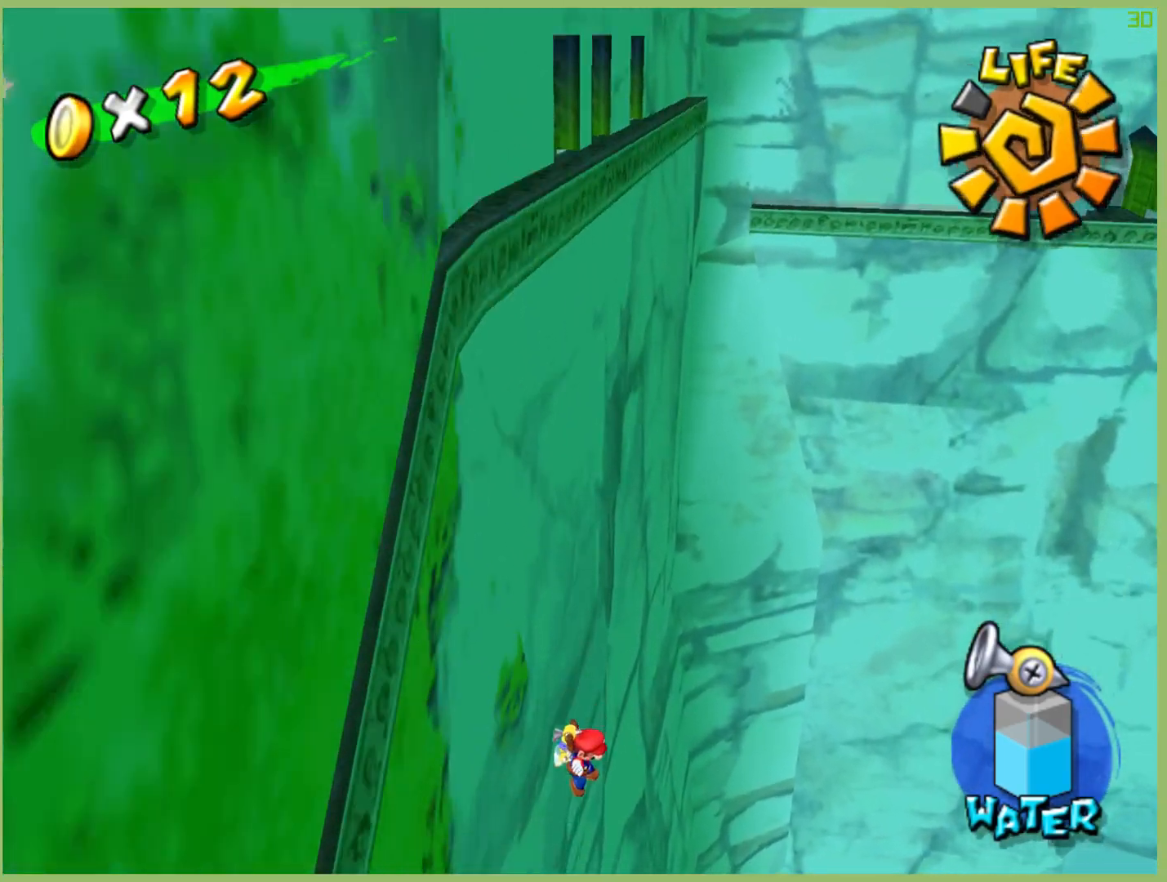
{"dt_ms": 1000, "buttons": ["R2"], "left_stick": "right", "right_stick": "center", "events": [[133, "R2", "down"], [533, "R2", "up"], [733, "R2", "down"]]}
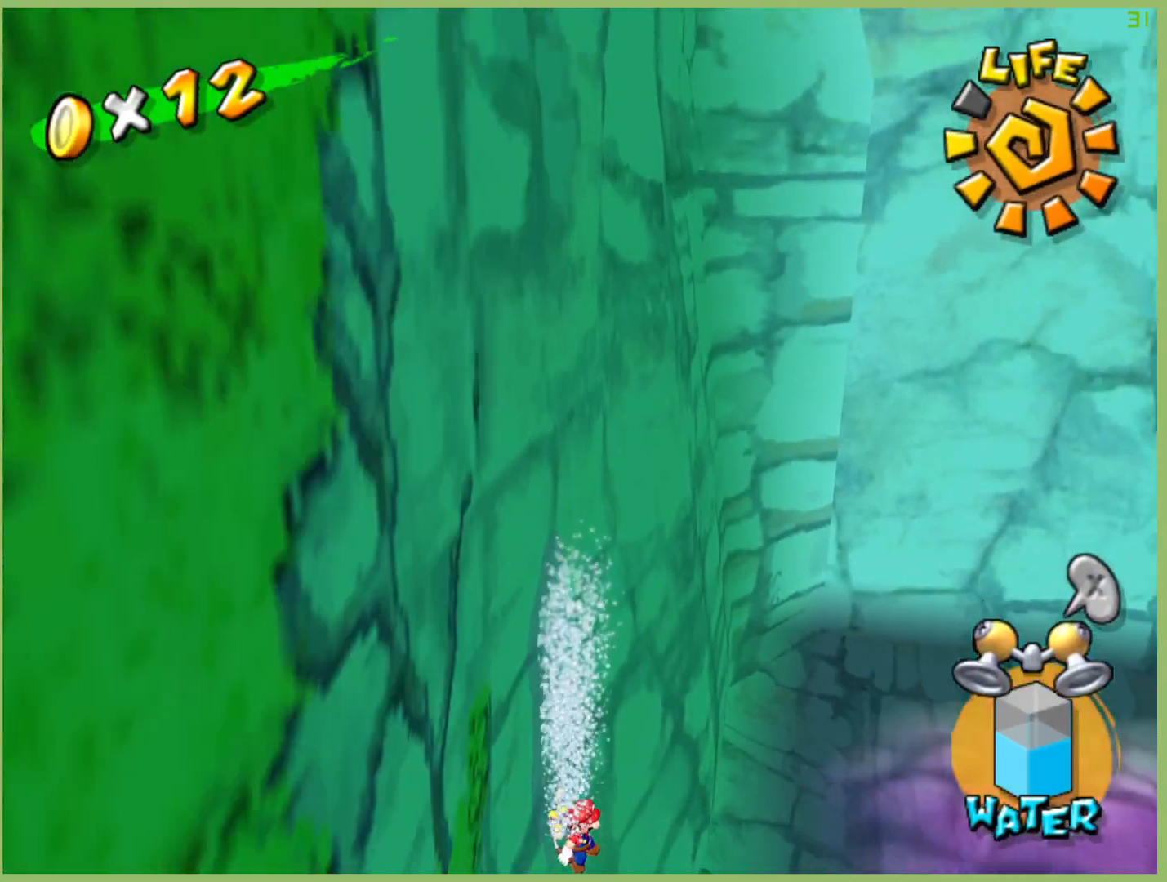
{"dt_ms": 500, "buttons": [], "left_stick": "right", "right_stick": "center", "events": [[67, "R2", "up"]]}
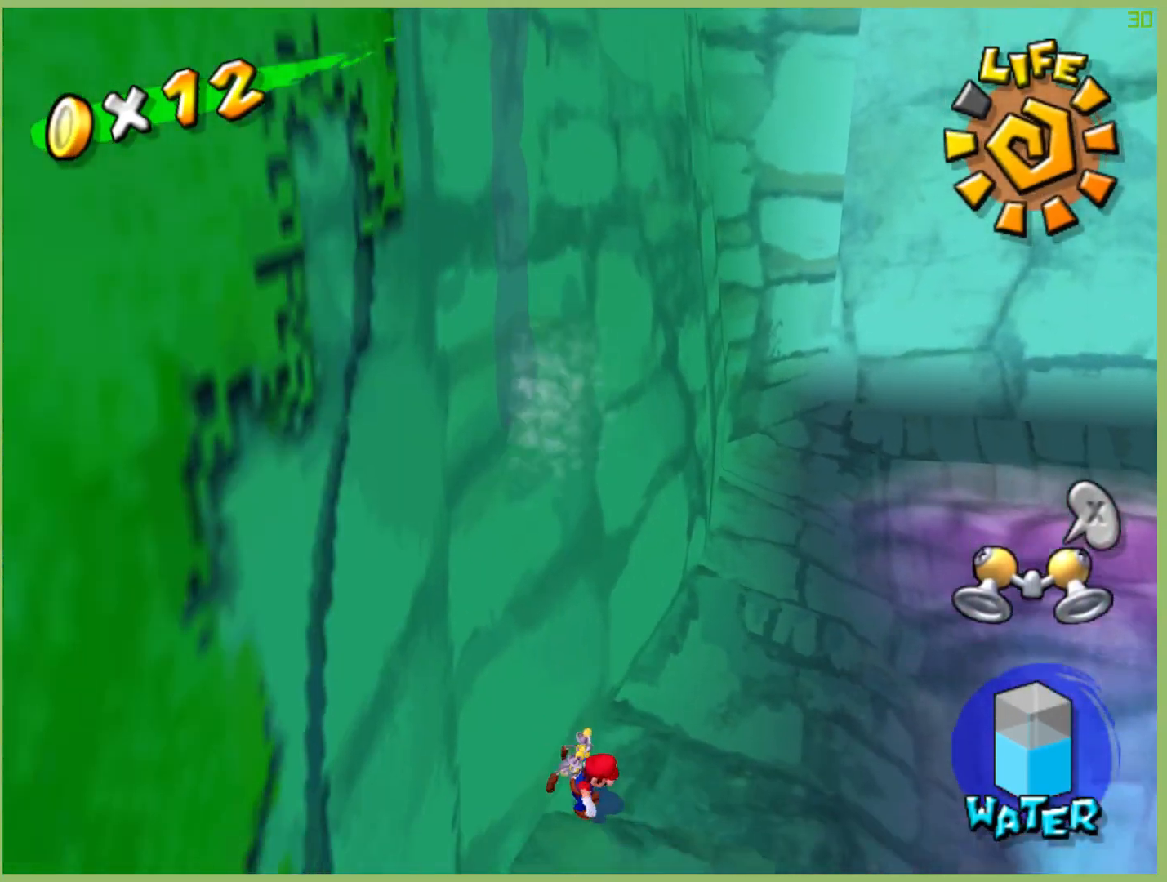
{"dt_ms": 500, "buttons": [], "left_stick": "up-right", "right_stick": "center", "events": [[167, "left_stick", "up-right"]]}
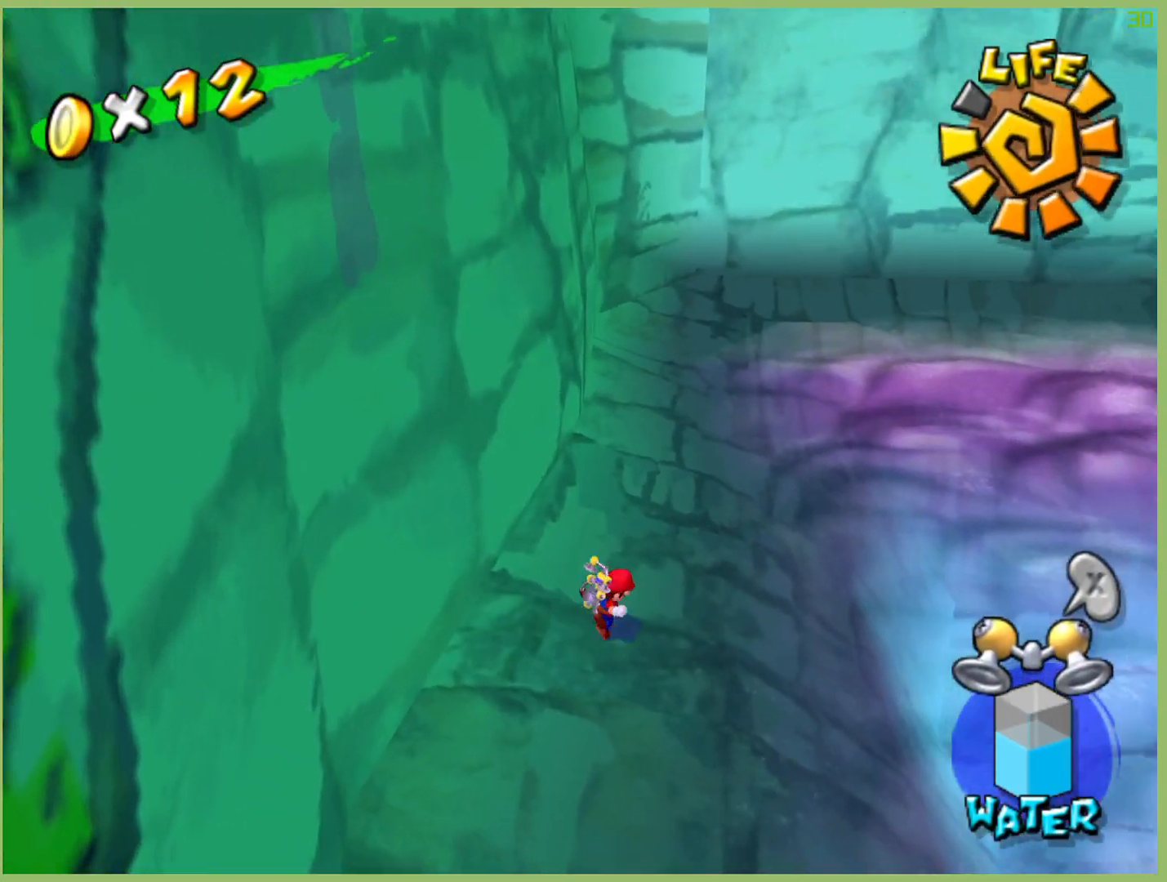
{"dt_ms": 500, "buttons": [], "left_stick": "left", "right_stick": "center", "events": [[33, "L1", "down"], [33, "left_stick", "right"], [133, "L1", "up"], [267, "left_stick", "up-left"], [367, "left_stick", "left"]]}
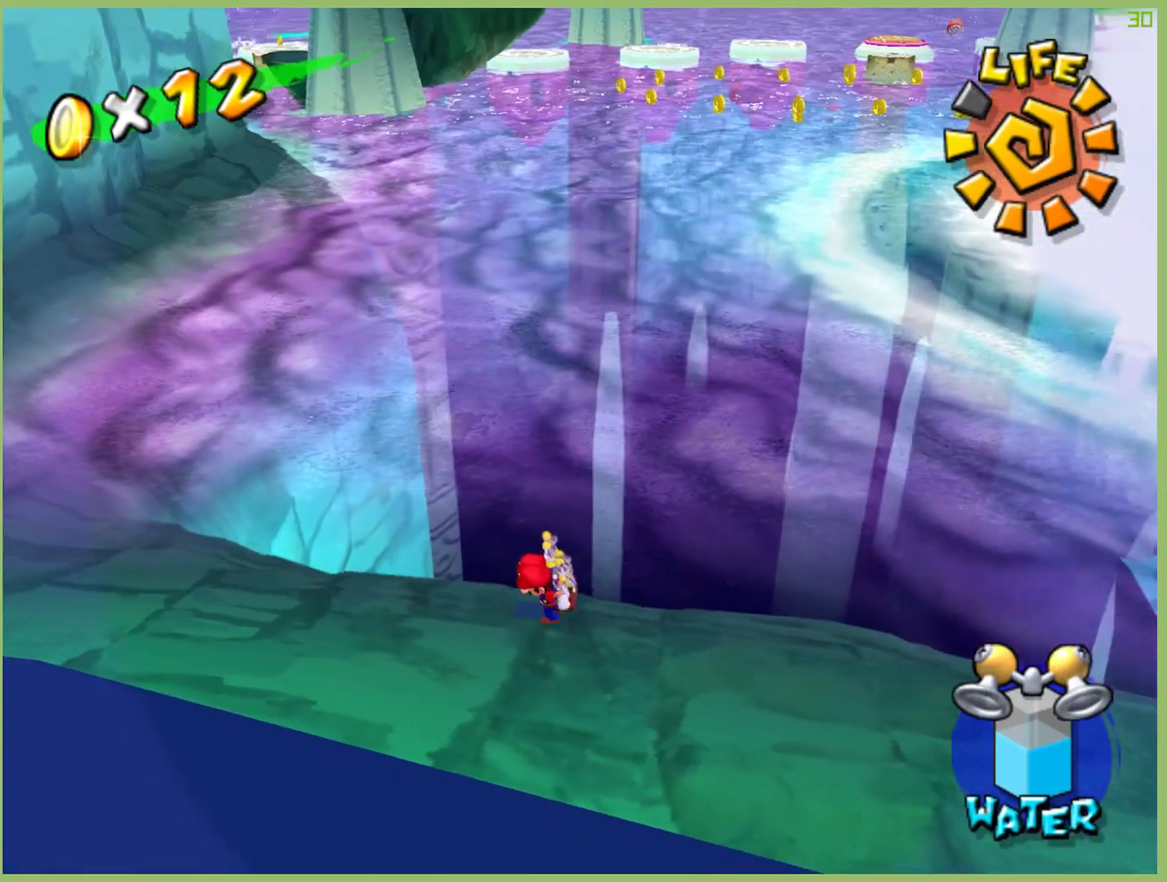
{"dt_ms": 500, "buttons": [], "left_stick": "up-left", "right_stick": "center", "events": [[400, "left_stick", "up-left"]]}
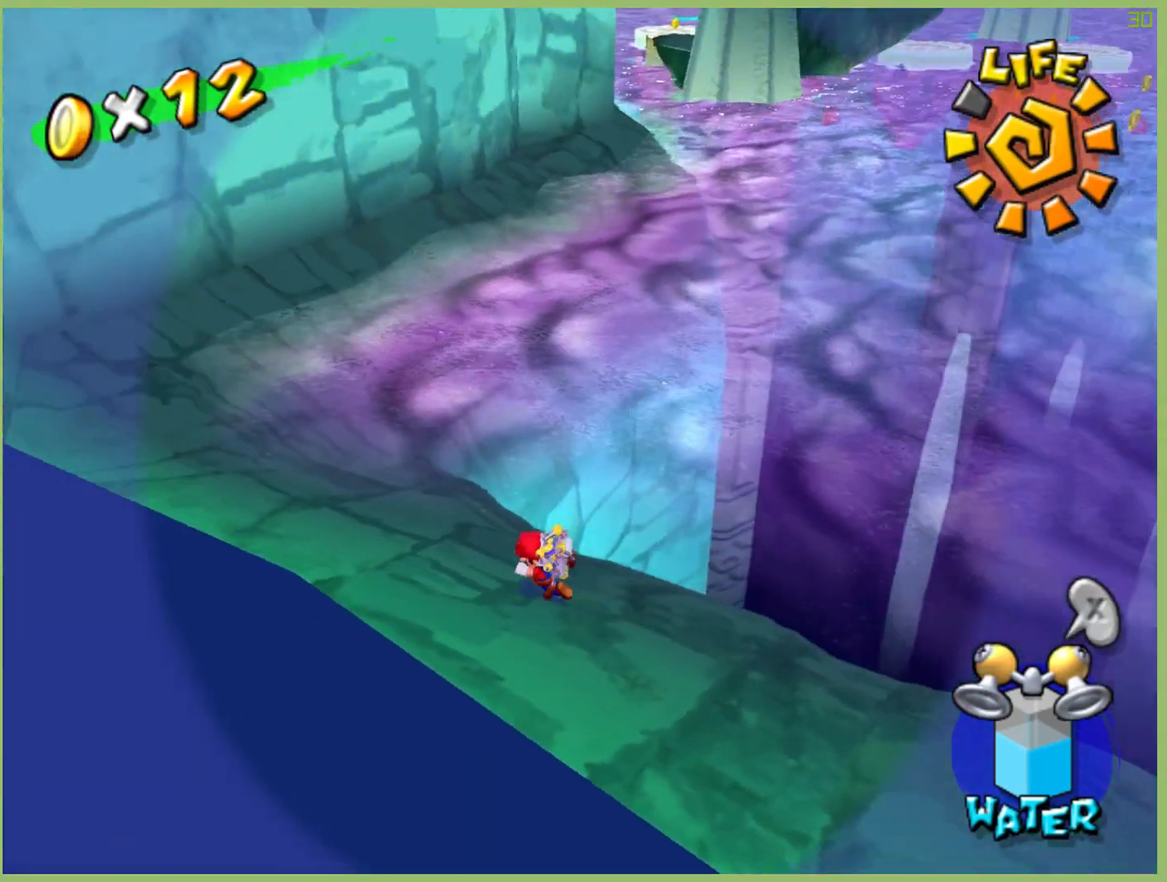
{"dt_ms": 500, "buttons": [], "left_stick": "up-right", "right_stick": "center", "events": [[300, "left_stick", "up"], [400, "left_stick", "up-right"]]}
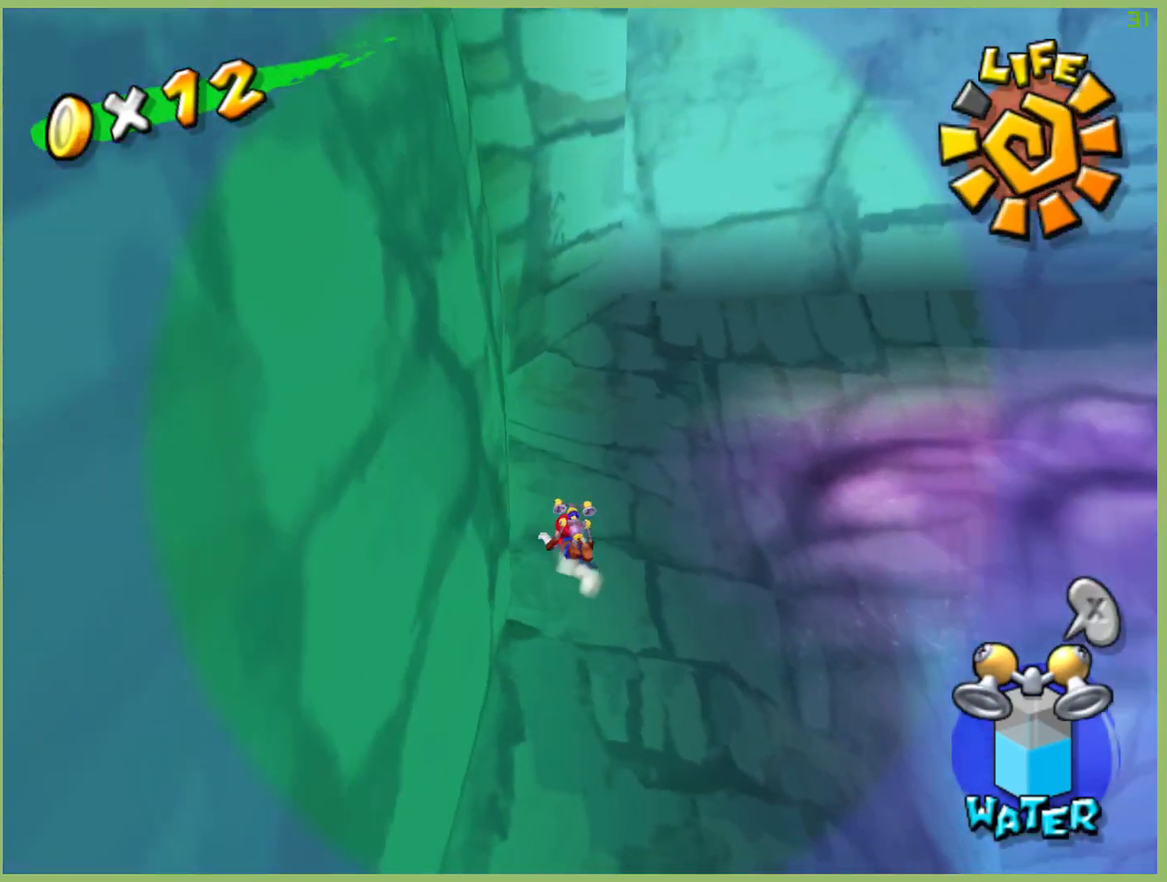
{"dt_ms": 500, "buttons": [], "left_stick": "right", "right_stick": "center", "events": [[500, "left_stick", "right"]]}
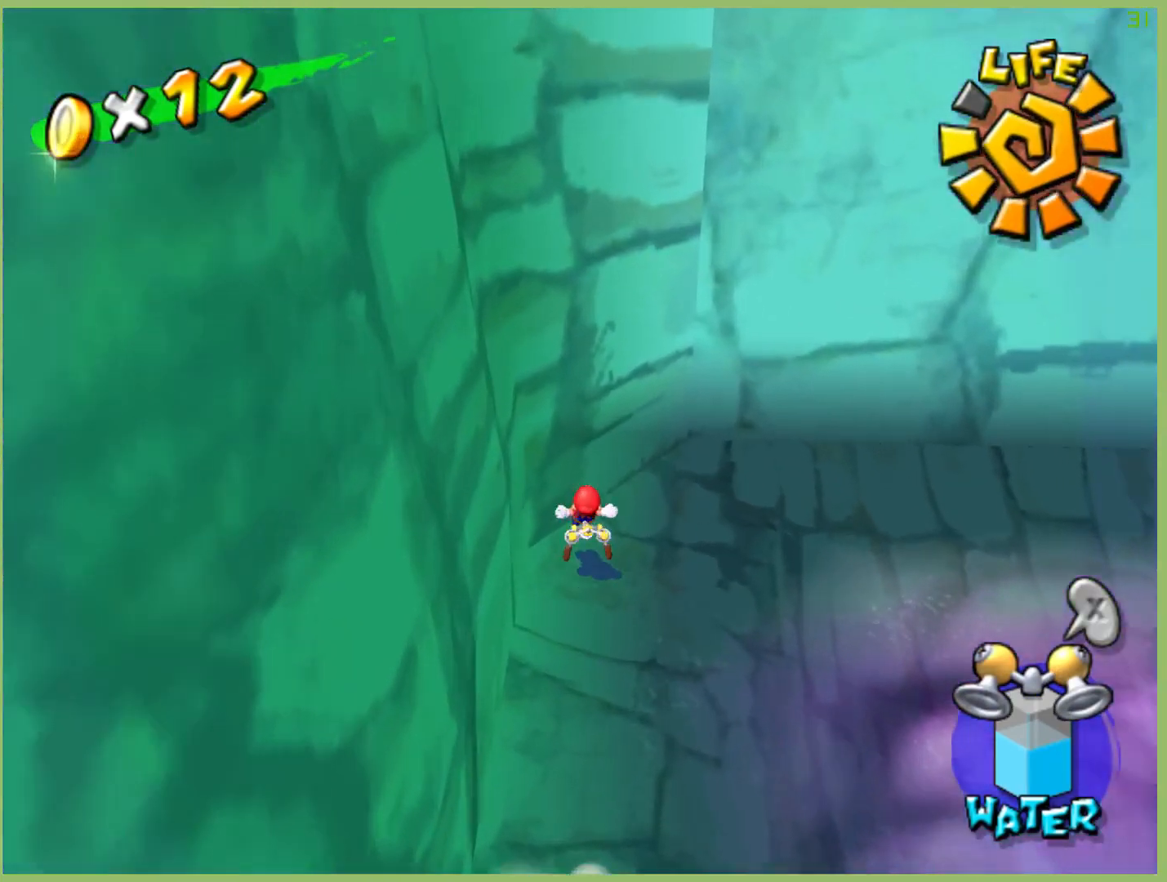
{"dt_ms": 500, "buttons": [], "left_stick": "right", "right_stick": "center", "events": []}
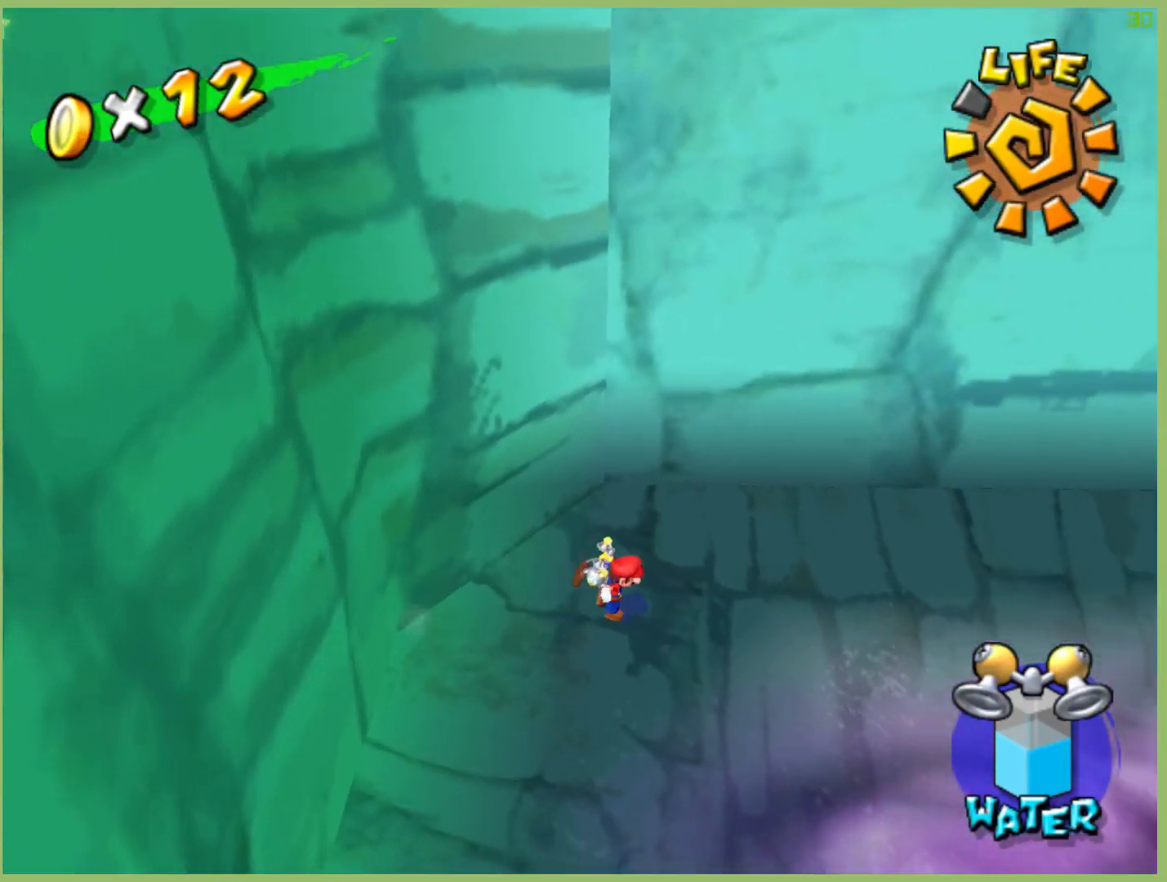
{"dt_ms": 500, "buttons": [], "left_stick": "right", "right_stick": "center", "events": []}